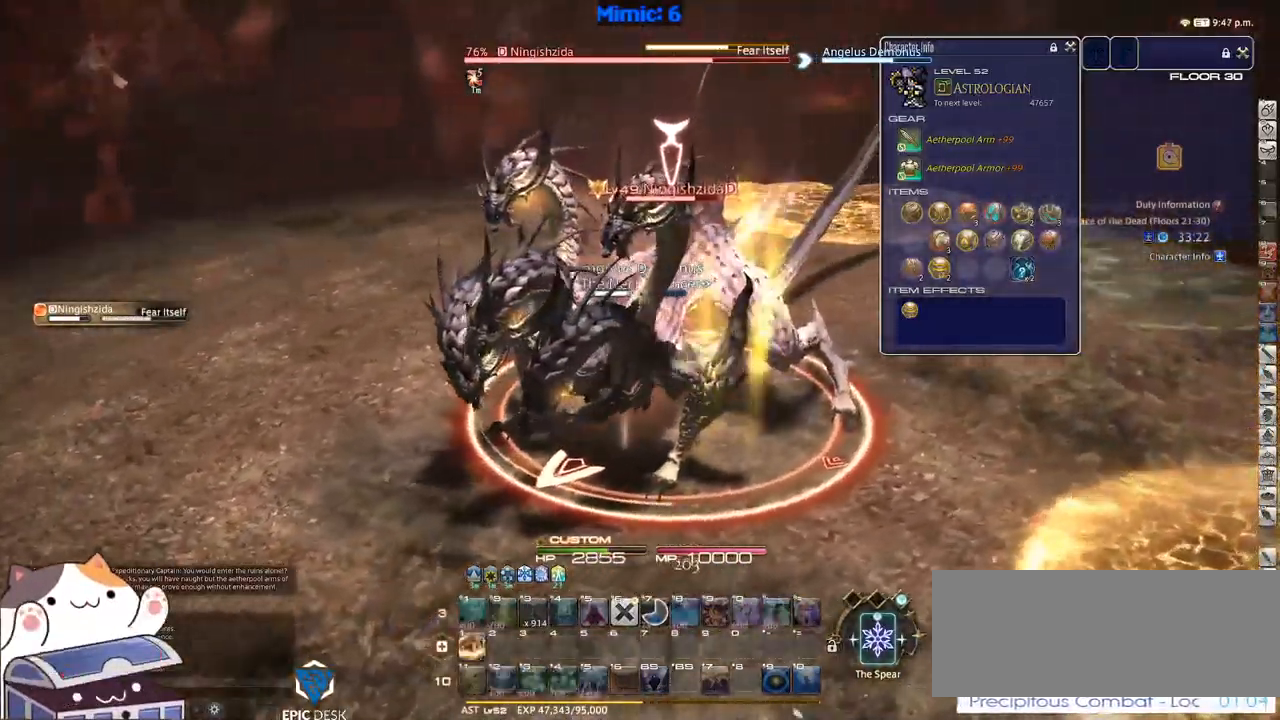
Gameplay with keyboard; each line is a JSON object with the keys held at the frame after it. "events" lists presses ("down") and releases ("up") of ".", "/", "0", "1", "2", "3", "4", "5", "6", "7", "8", "9", "a", "alt_l", "alt_r", "b", "backslash", "backspace", "c", "caps_lock", "comma", "ctrl_l", "ctrl_r", "d", "down", "e", "equals", "escape", "f", "f1", "f10", "f11", "f12", "f2", "f3", "f4", "f5", "f6", "f7", "f8", "f9", "g", "h", "i", "j", "k", "l", "lbracket", "left", "m", "minus", "n", "o", "p", "q", "quote", "r", "rbracket", "return", "right", "s", "semicolon", "shift_l", "shift_r", "space", "super", "t", "tab", "tilde", "u", "up", "v", "w", "x", "y" and "z" between this image and that frame as [ms after this image, input, new state], when the widget could be followed in between. No other keys are recorded. Mouse input is not recorded.
{"keys": ["p"], "events": [[50, "p", "down"], [200, "d", "up"], [200, "w", "up"], [283, "p", "up"], [383, "1", "down"], [433, "1", "up"], [483, "p", "down"]]}
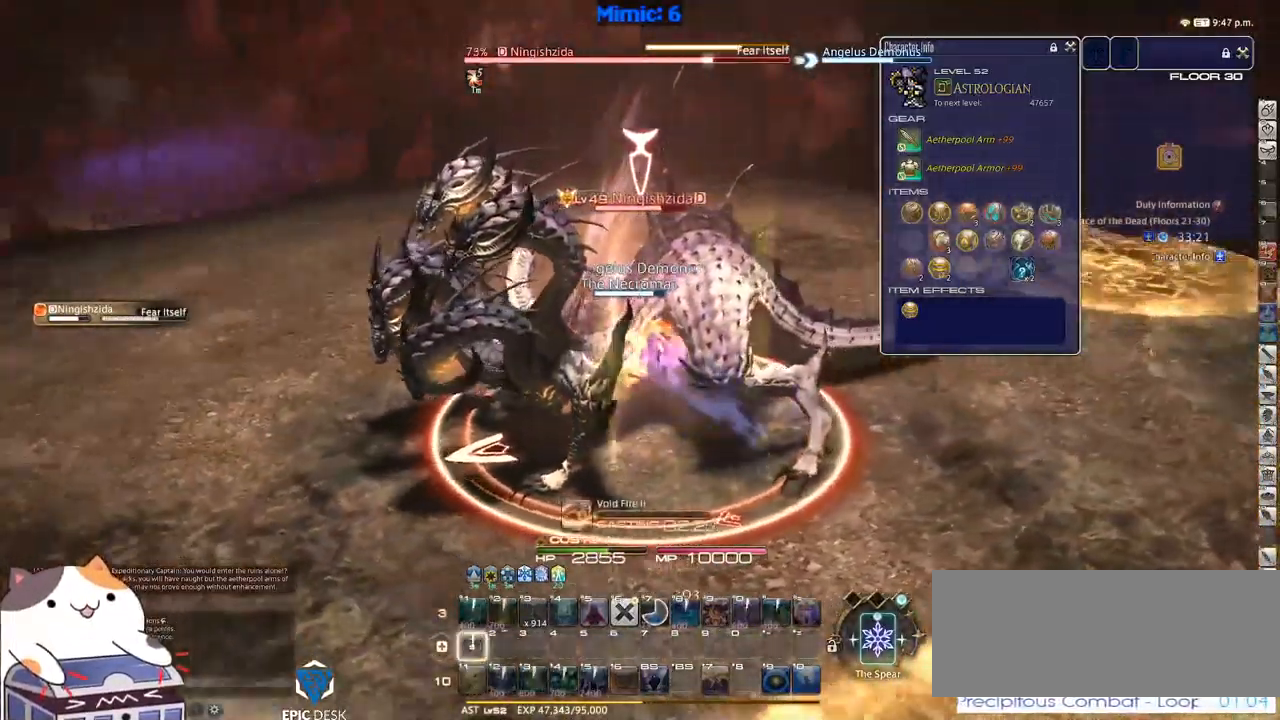
{"keys": ["p"], "events": [[17, "1", "down"], [67, "1", "up"], [117, "1", "down"], [217, "1", "up"], [250, "1", "down"], [350, "1", "up"]]}
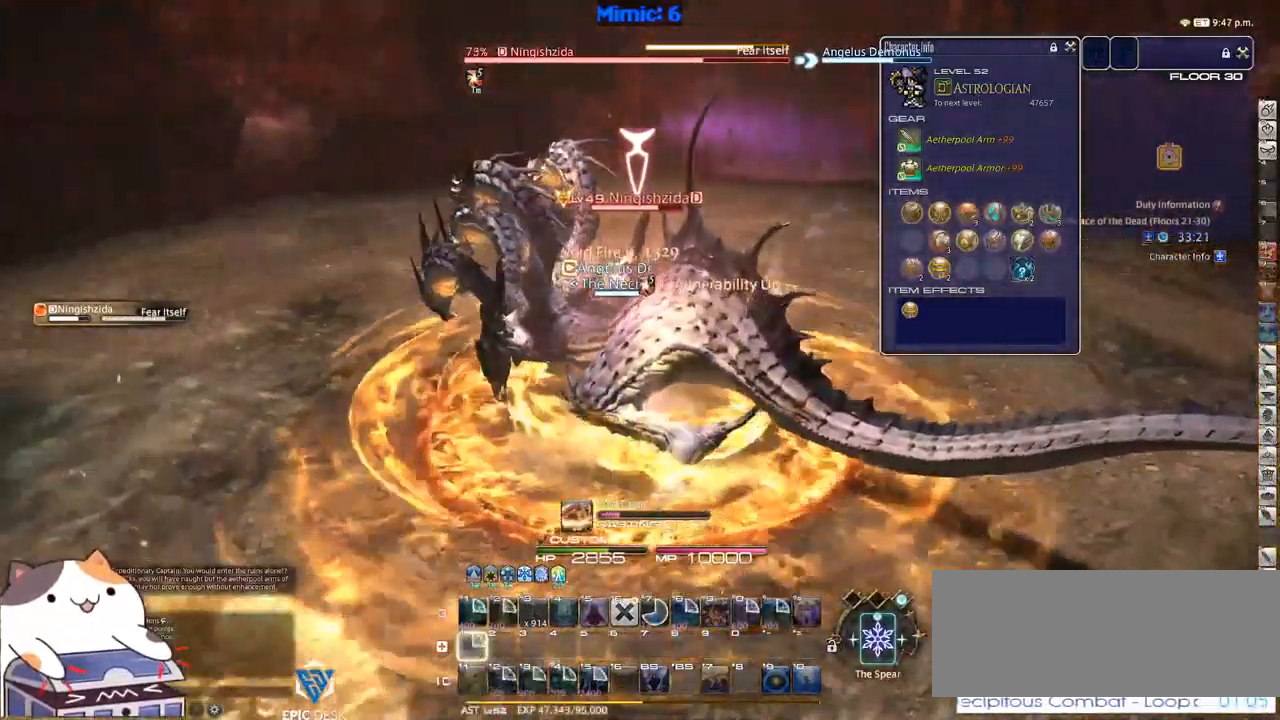
{"keys": ["lbracket"], "events": [[233, "p", "up"], [467, "lbracket", "down"]]}
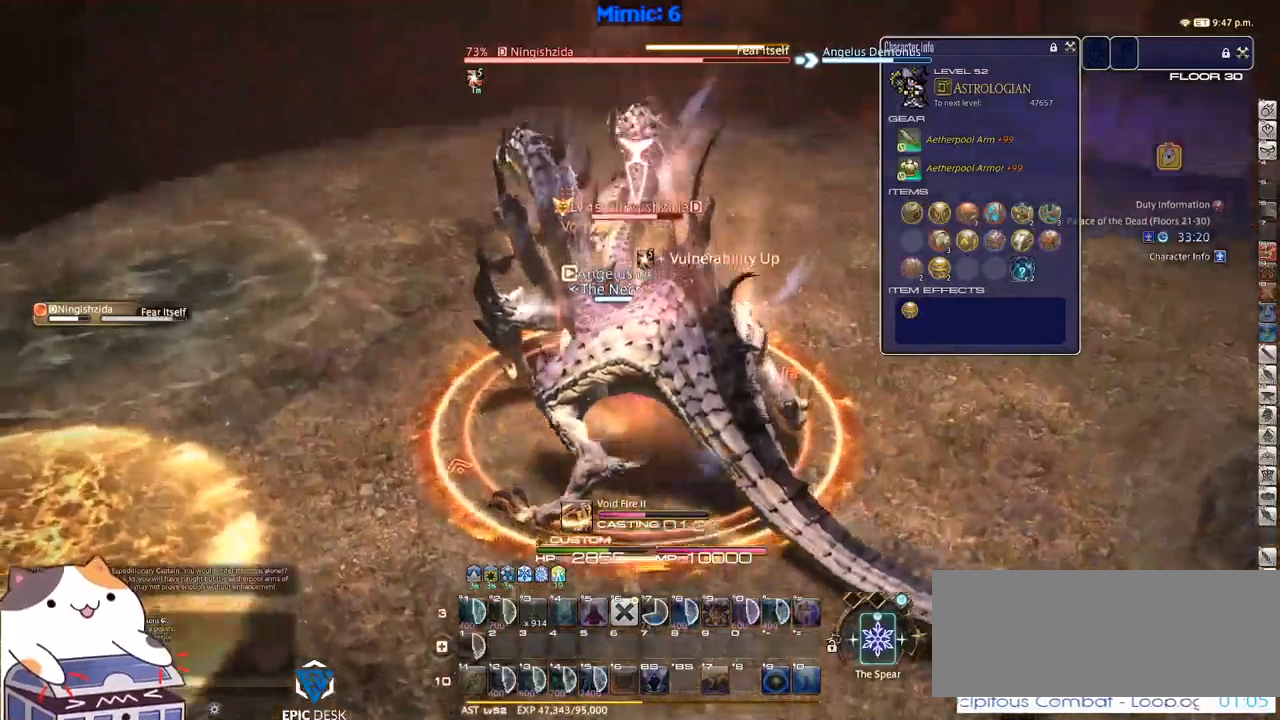
{"keys": [], "events": [[50, "lbracket", "up"], [284, "minus", "down"], [284, "p", "down"], [384, "minus", "up"], [384, "p", "up"]]}
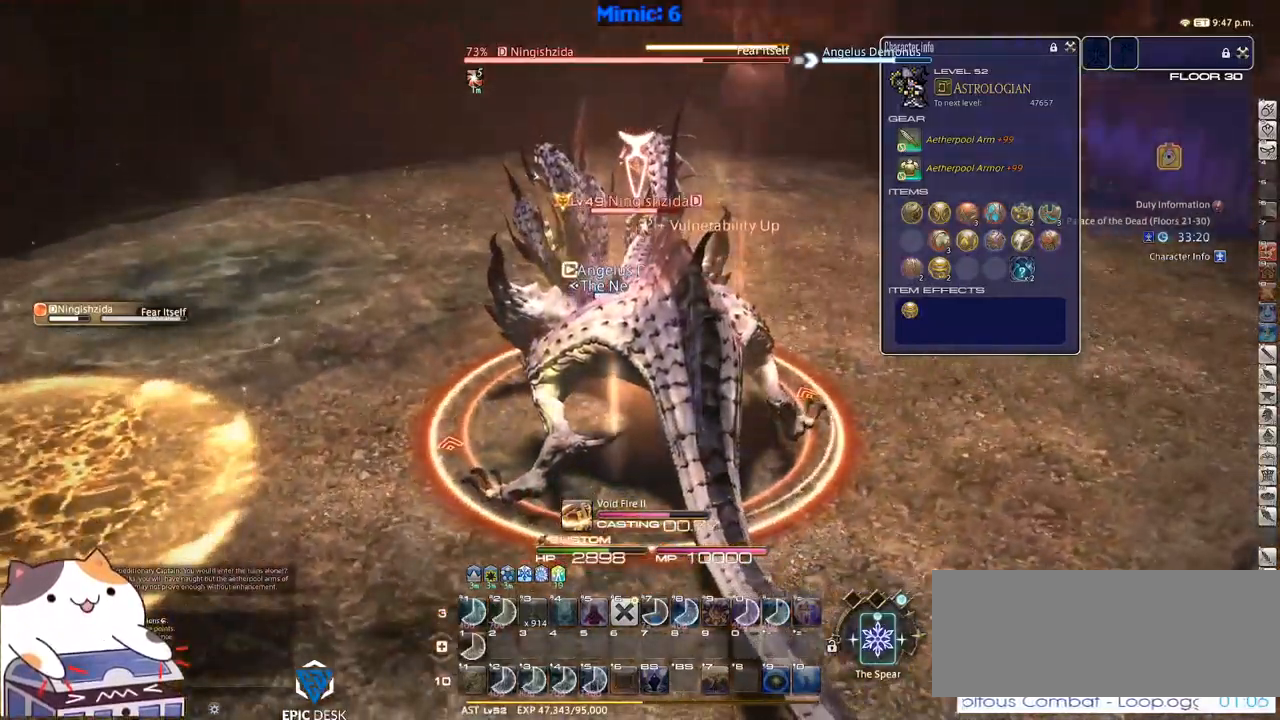
{"keys": [], "events": [[300, "p", "down"], [400, "p", "up"]]}
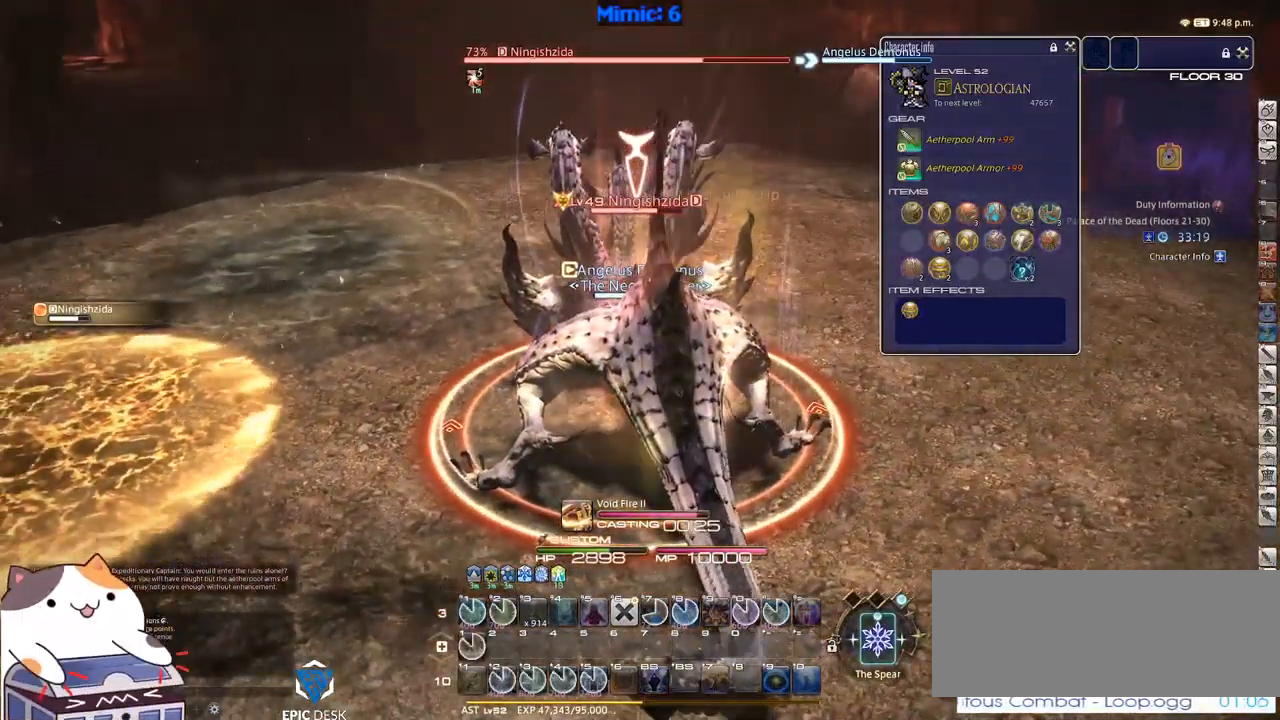
{"keys": ["w"], "events": [[284, "lbracket", "down"], [317, "w", "down"], [367, "lbracket", "up"]]}
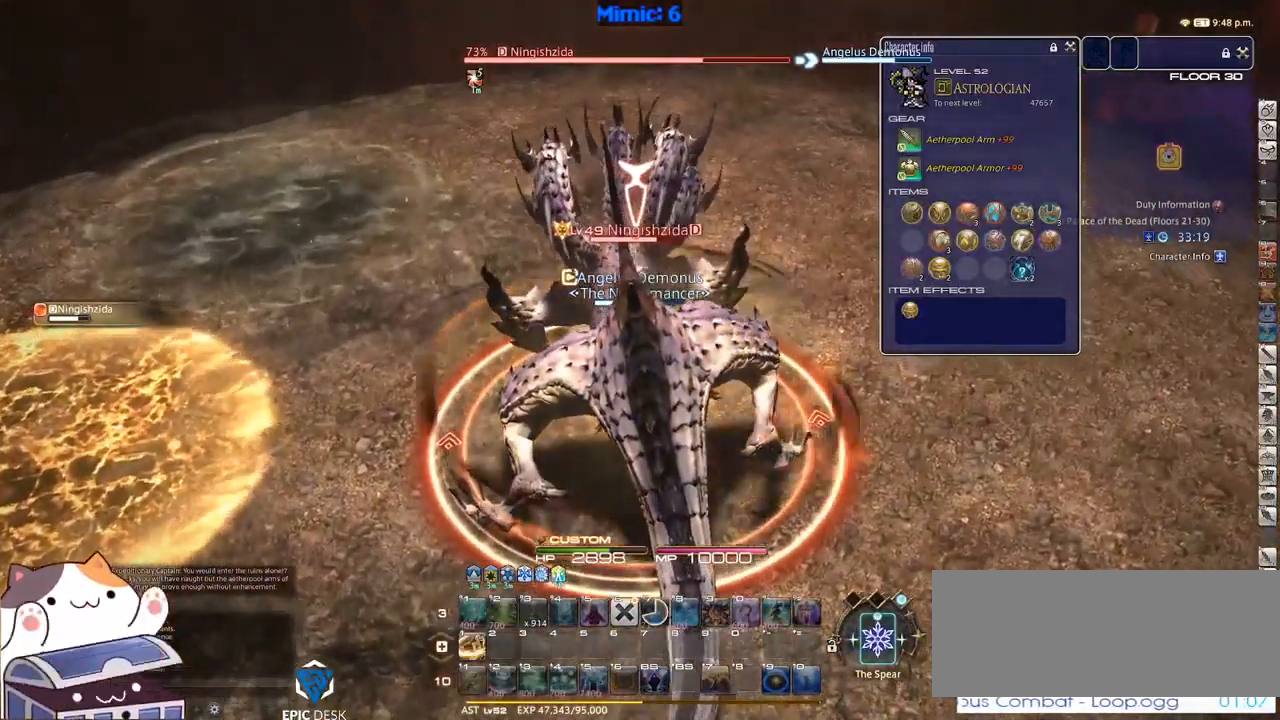
{"keys": ["p", "w"], "events": [[434, "p", "down"]]}
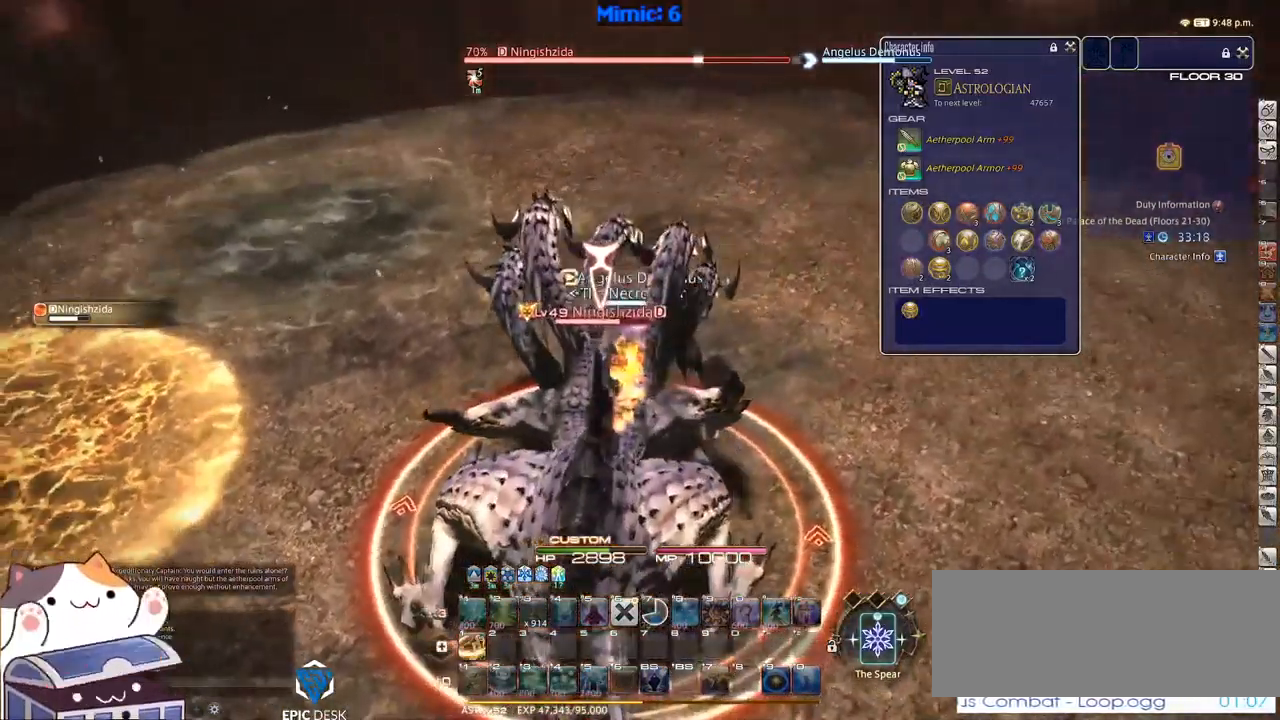
{"keys": ["d", "p", "w"], "events": [[117, "minus", "down"], [167, "d", "down"], [167, "minus", "up"], [217, "p", "up"], [500, "p", "down"]]}
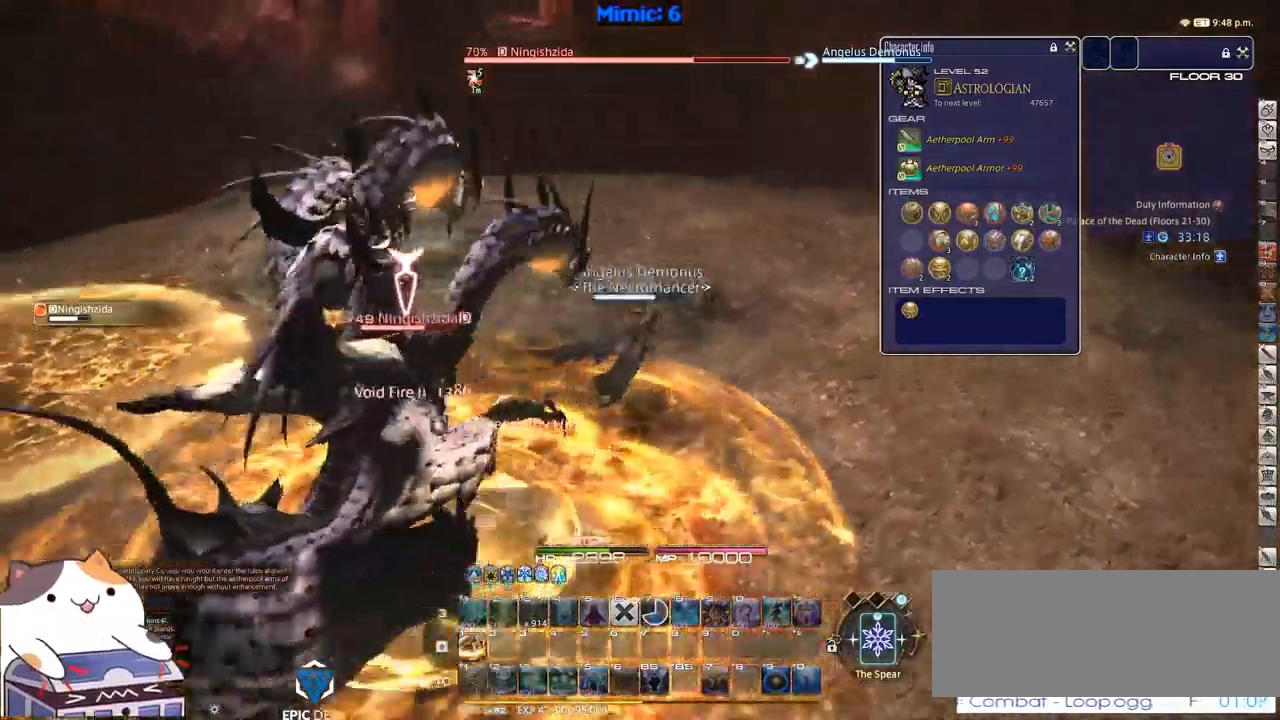
{"keys": ["1", "p"], "events": [[34, "p", "up"], [134, "p", "down"], [184, "d", "up"], [184, "w", "up"], [367, "1", "down"], [417, "1", "up"], [467, "1", "down"]]}
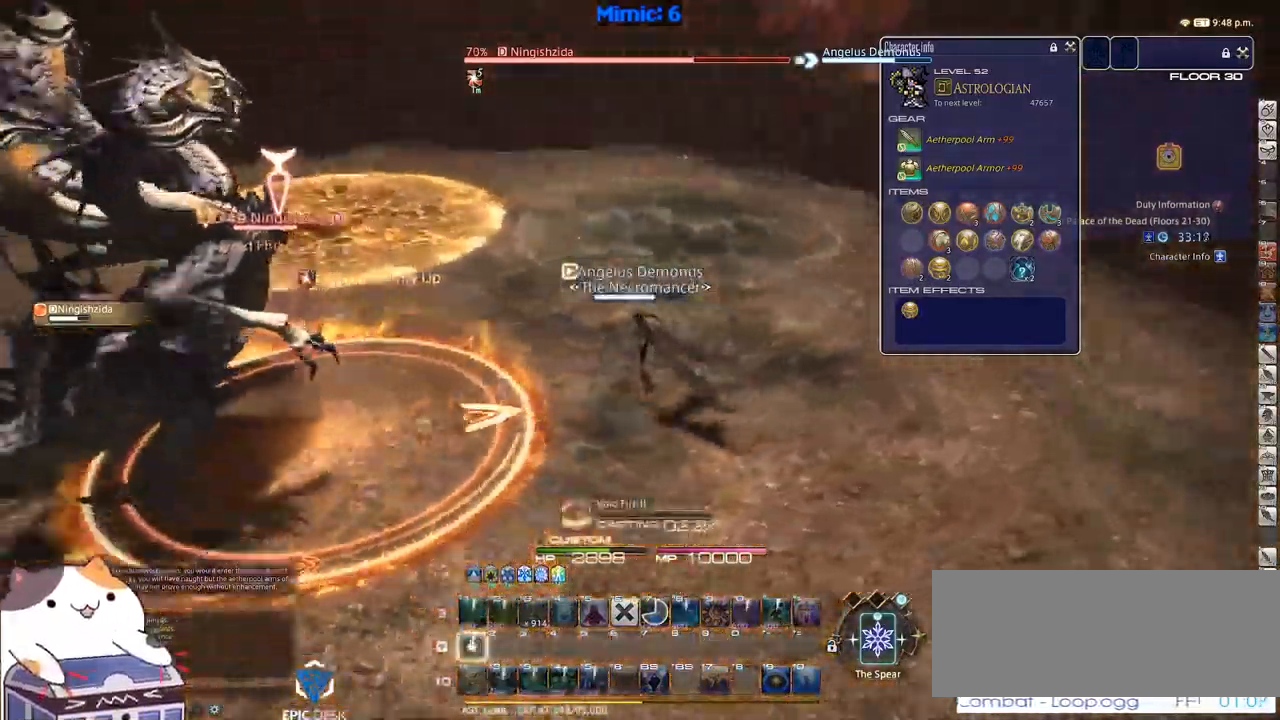
{"keys": ["p"], "events": [[17, "1", "up"], [100, "1", "down"], [300, "1", "up"]]}
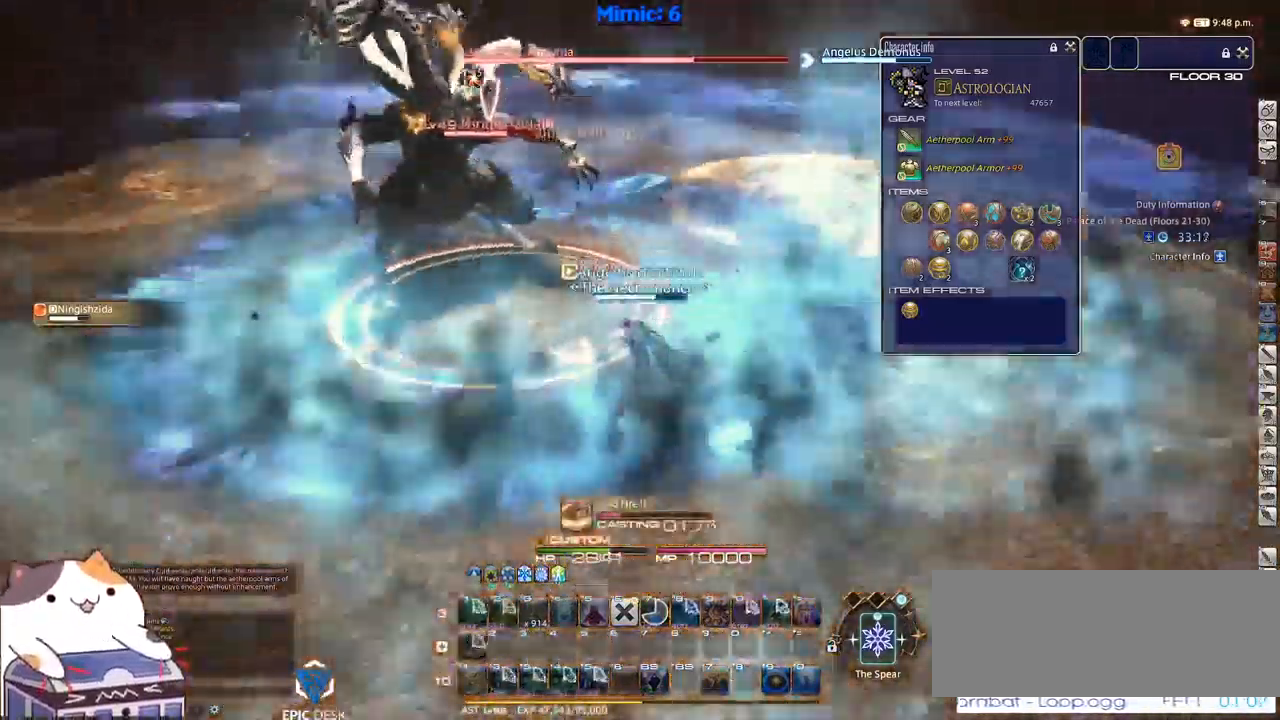
{"keys": [], "events": [[350, "p", "up"]]}
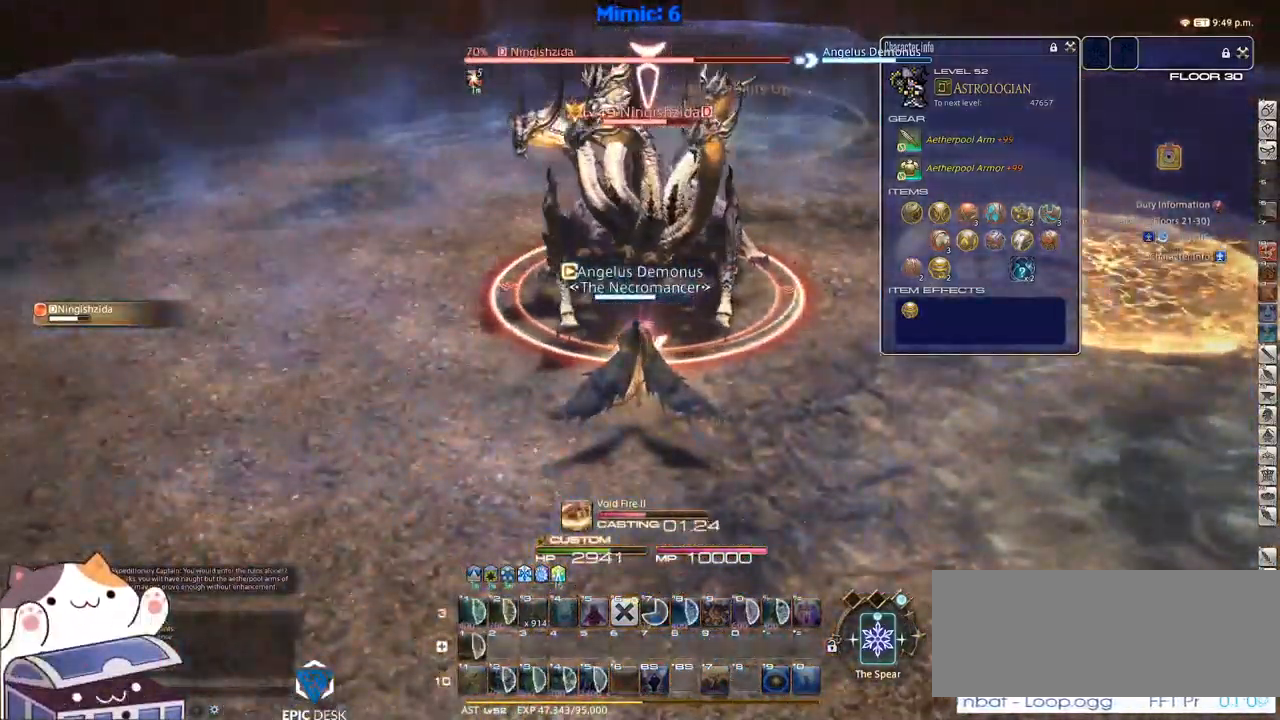
{"keys": [], "events": [[50, "lbracket", "down"], [84, "lbracket", "up"], [234, "p", "down"], [267, "p", "up"], [367, "minus", "down"], [467, "minus", "up"]]}
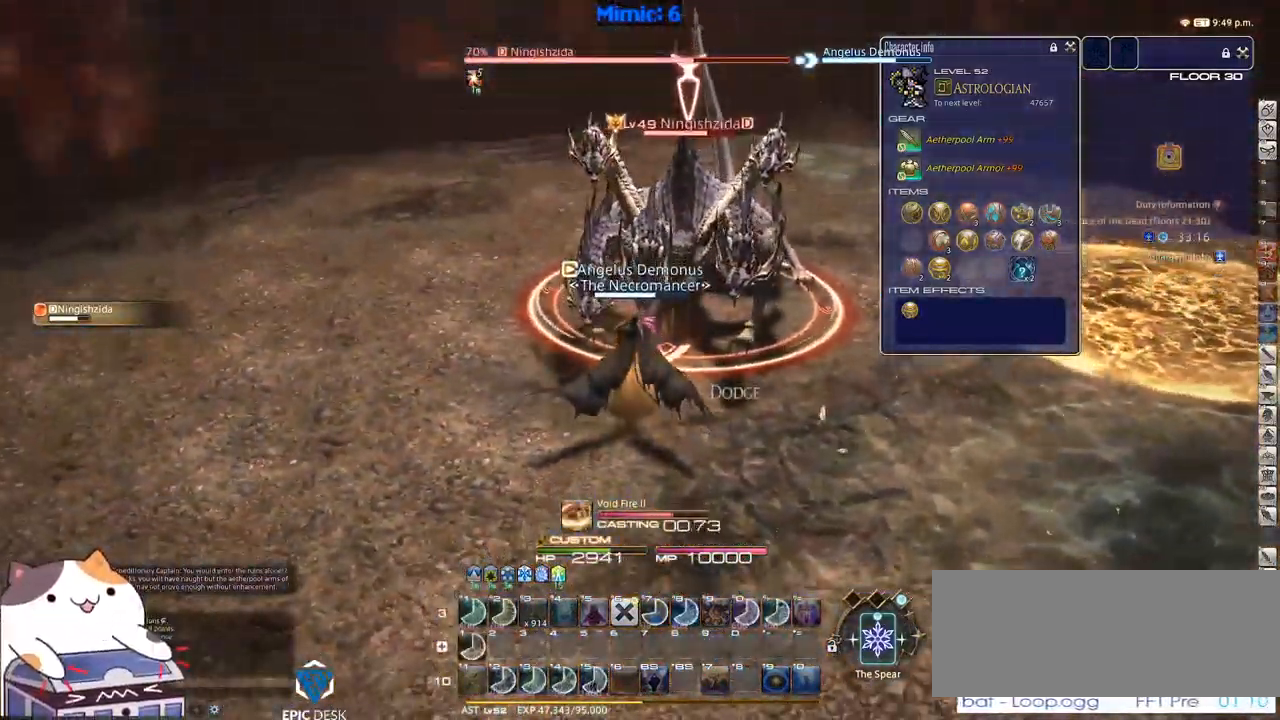
{"keys": [], "events": [[250, "lbracket", "down"], [400, "lbracket", "up"]]}
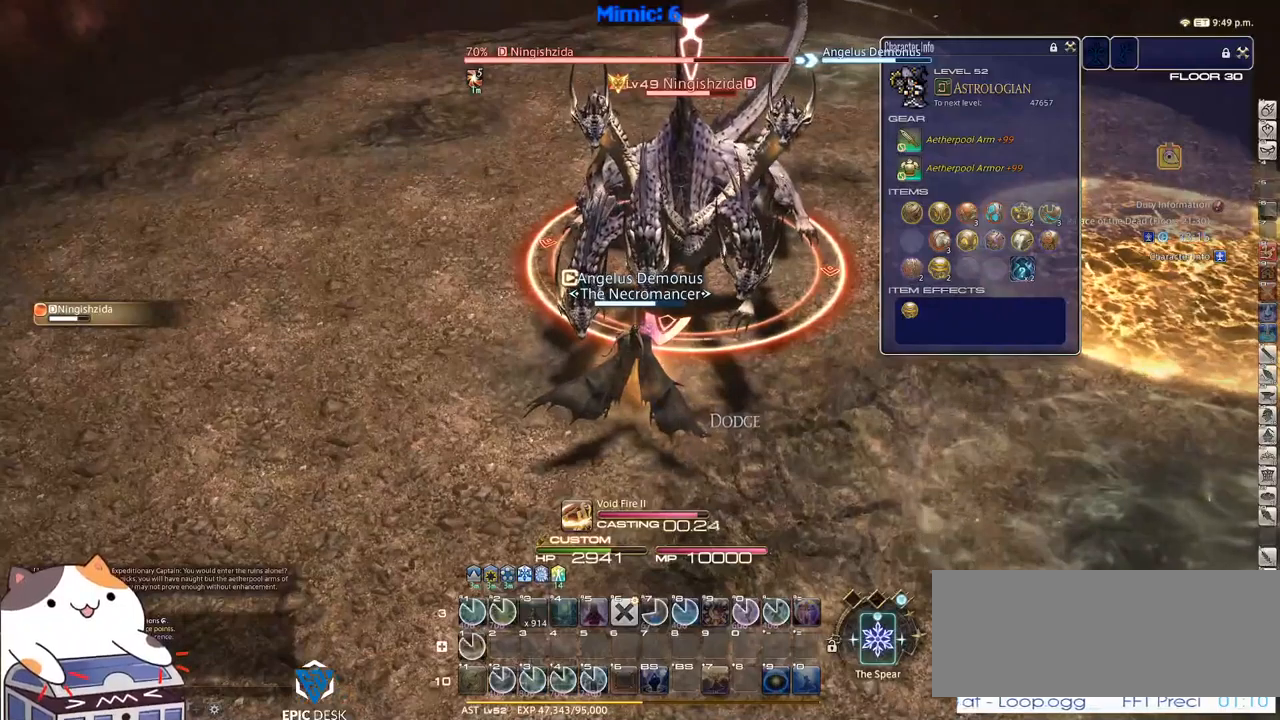
{"keys": ["s"], "events": [[216, "minus", "down"], [216, "s", "down"], [300, "minus", "up"]]}
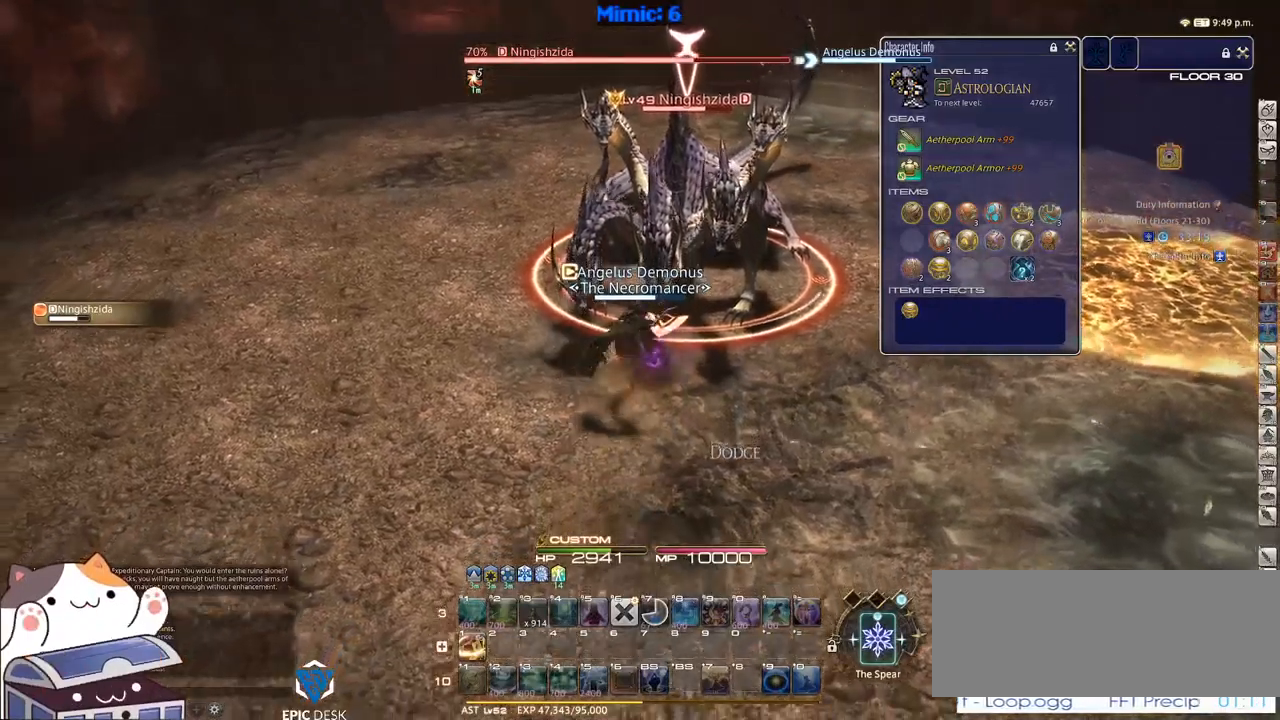
{"keys": ["s"], "events": []}
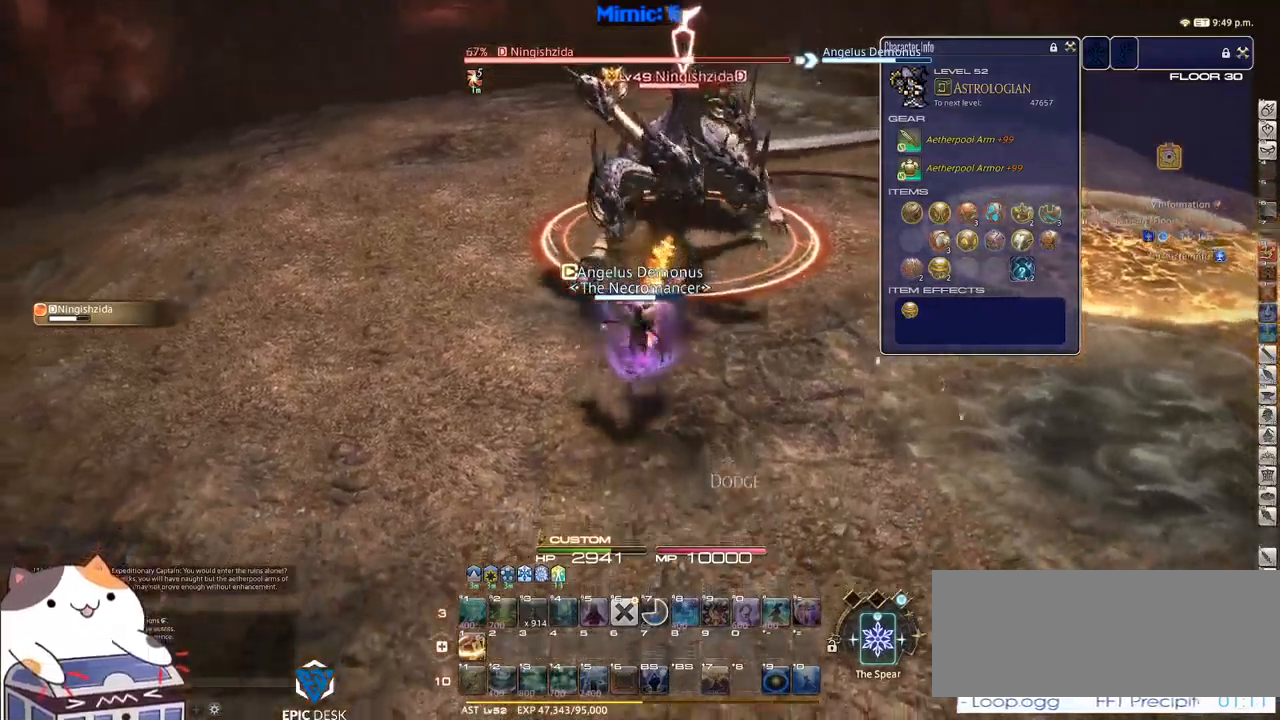
{"keys": ["s"], "events": []}
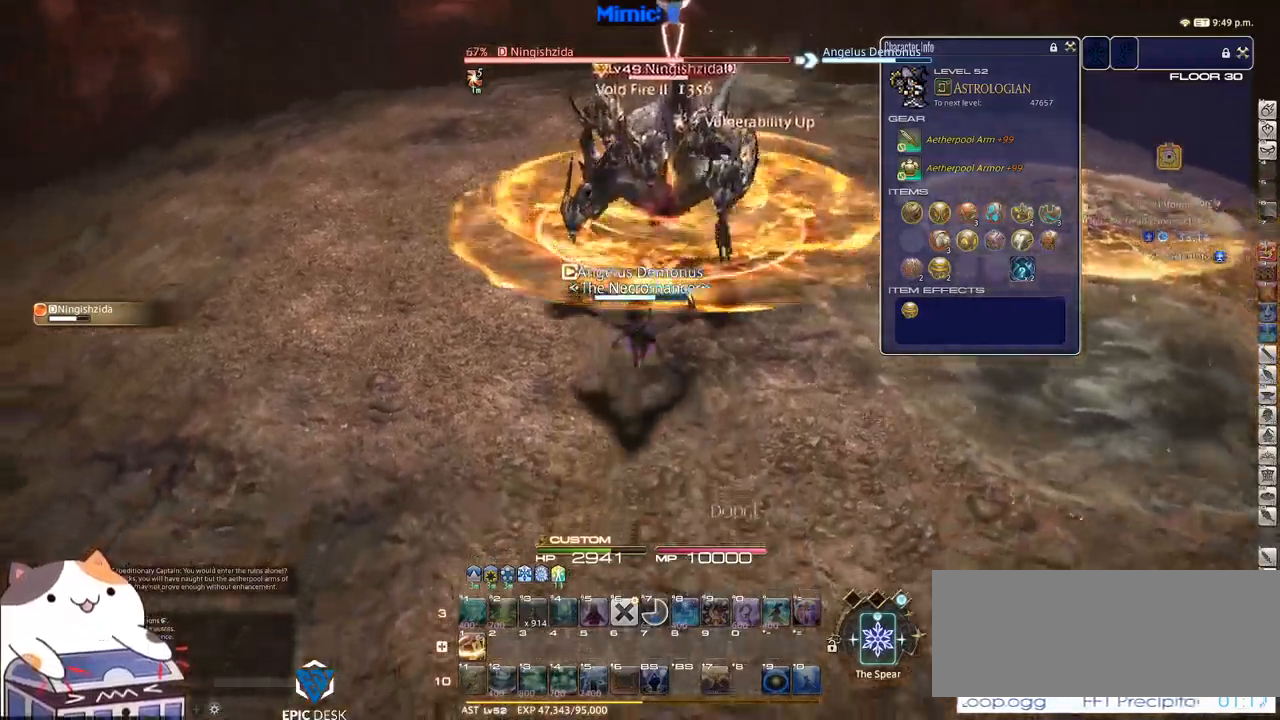
{"keys": ["p"], "events": [[266, "s", "up"], [400, "1", "down"], [400, "p", "down"], [500, "1", "up"]]}
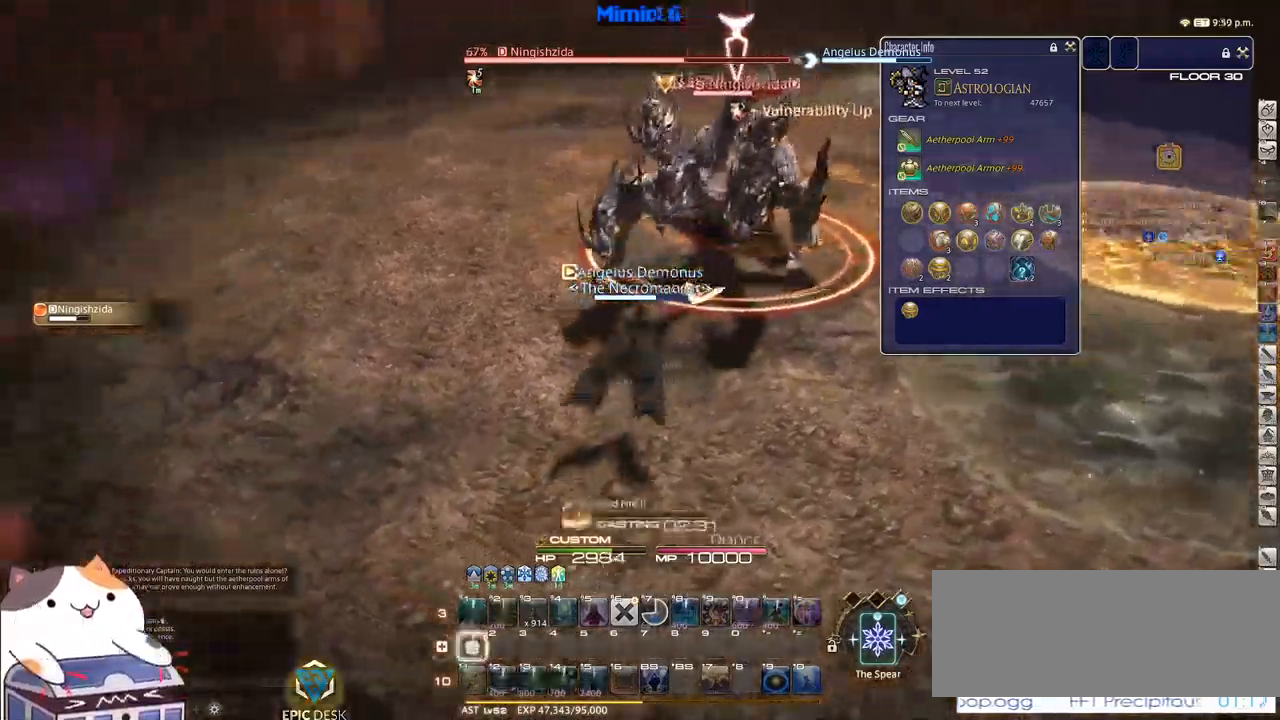
{"keys": ["p"], "events": [[50, "1", "down"], [150, "1", "up"]]}
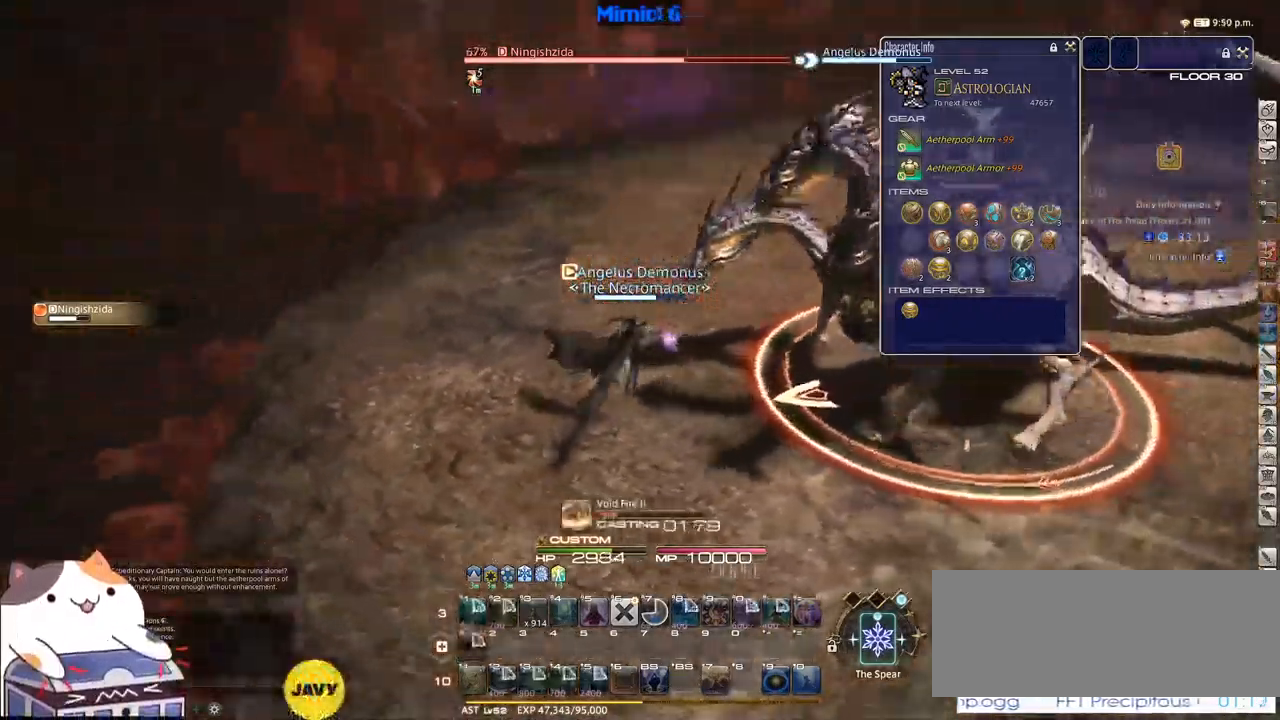
{"keys": ["p"], "events": []}
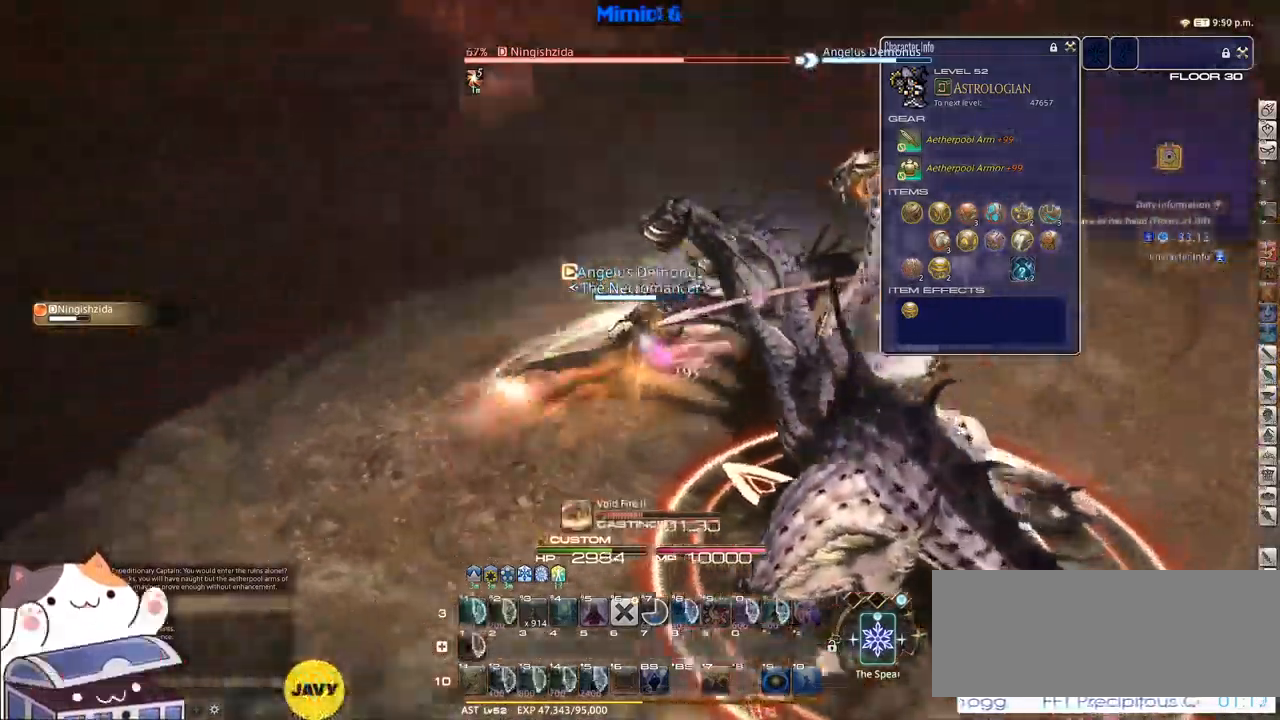
{"keys": ["p"], "events": [[66, "lbracket", "down"], [116, "lbracket", "up"]]}
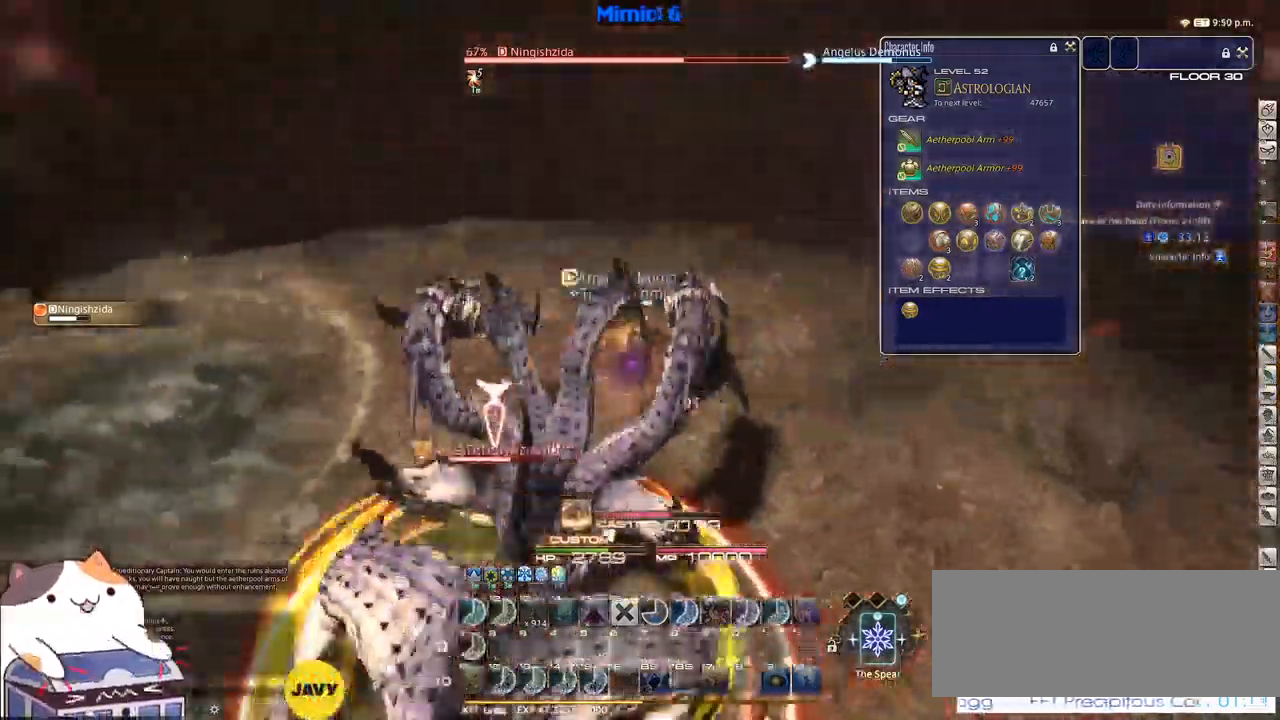
{"keys": ["p"], "events": [[183, "minus", "down"], [233, "minus", "up"], [416, "p", "up"], [466, "p", "down"]]}
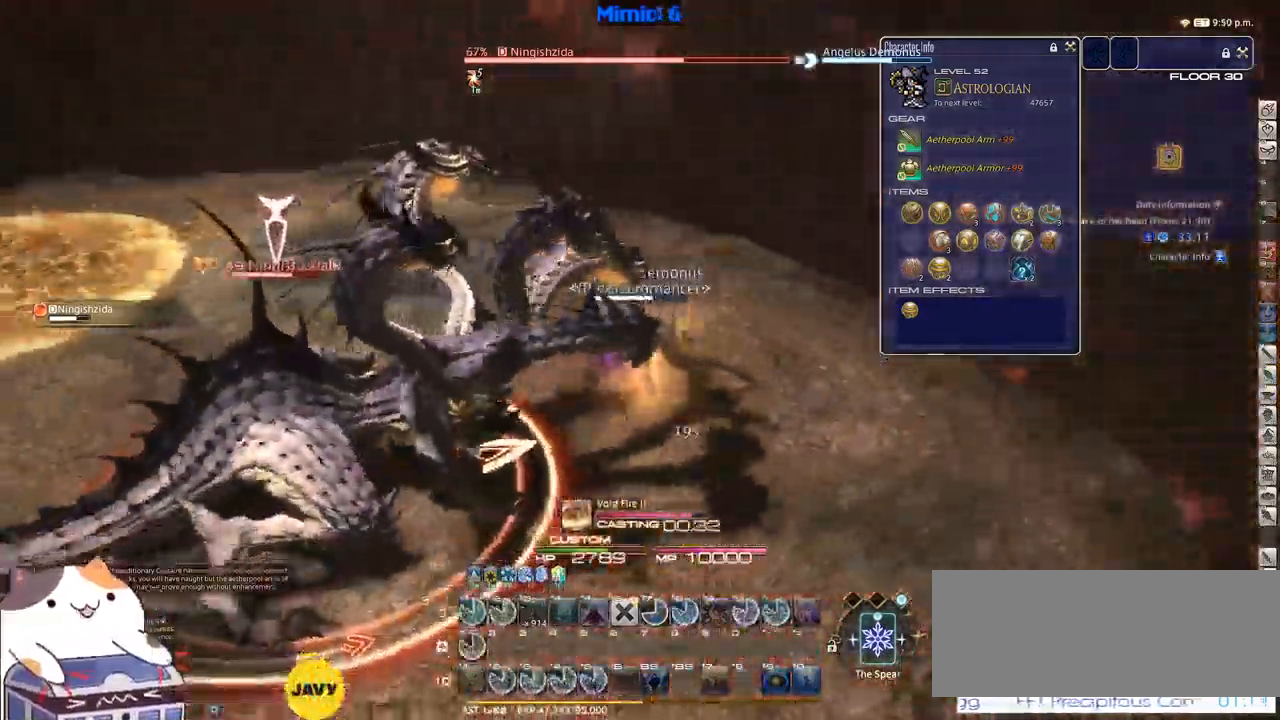
{"keys": ["d", "s"], "events": [[66, "p", "up"], [150, "p", "down"], [150, "w", "down"], [200, "d", "down"], [300, "w", "up"], [433, "p", "up"], [433, "s", "down"]]}
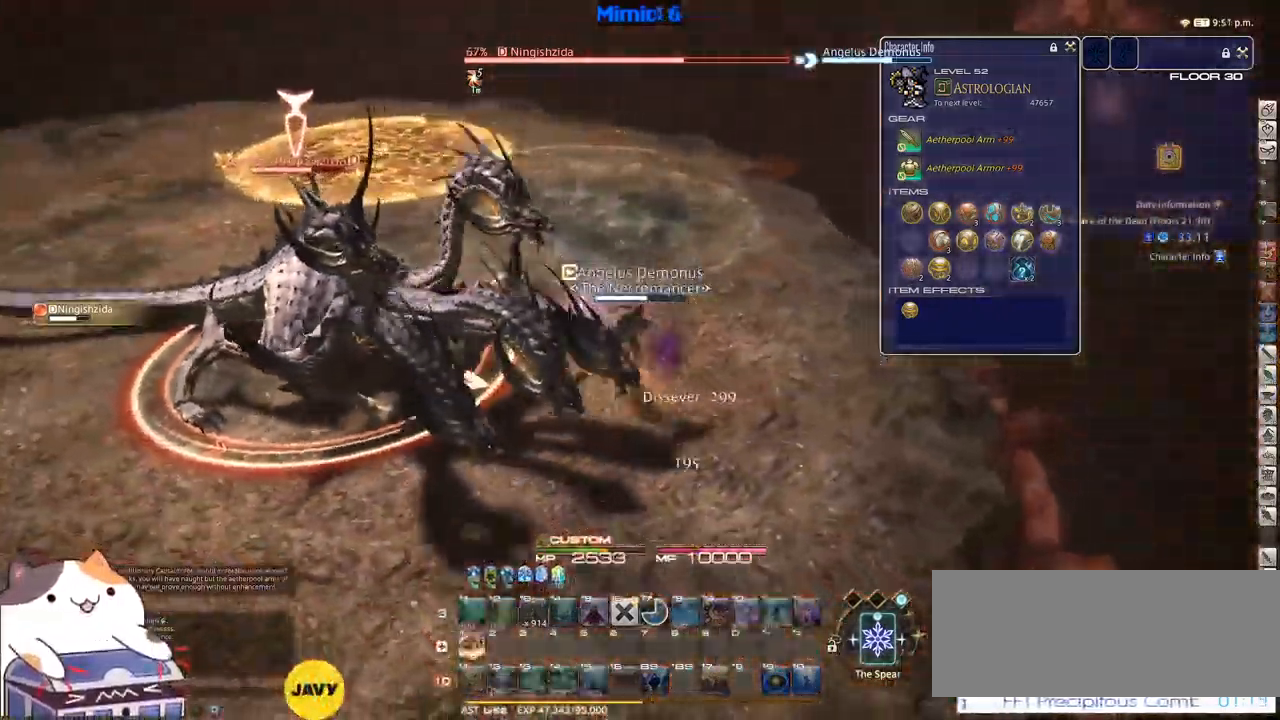
{"keys": ["d", "s"], "events": [[33, "return", "down"], [66, "return", "up"]]}
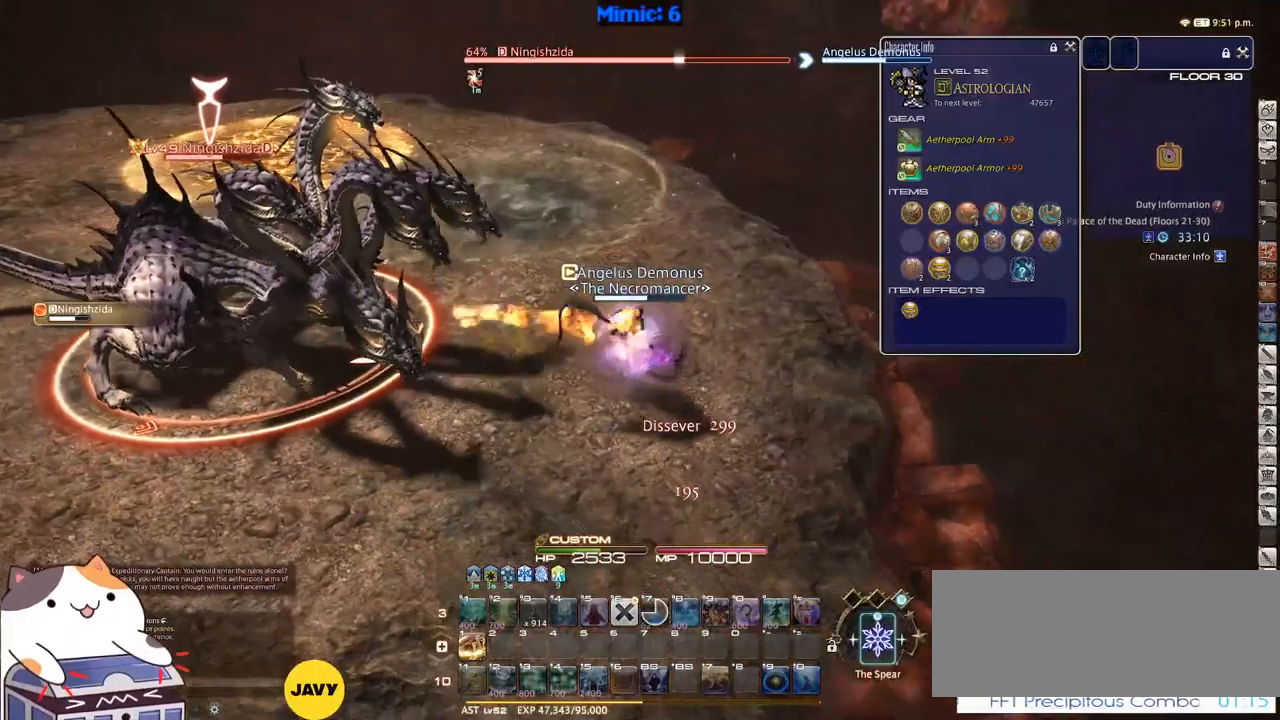
{"keys": ["p"], "events": [[133, "p", "down"], [133, "s", "up"], [183, "d", "up"], [333, "1", "down"], [383, "1", "up"], [417, "1", "down"], [500, "1", "up"]]}